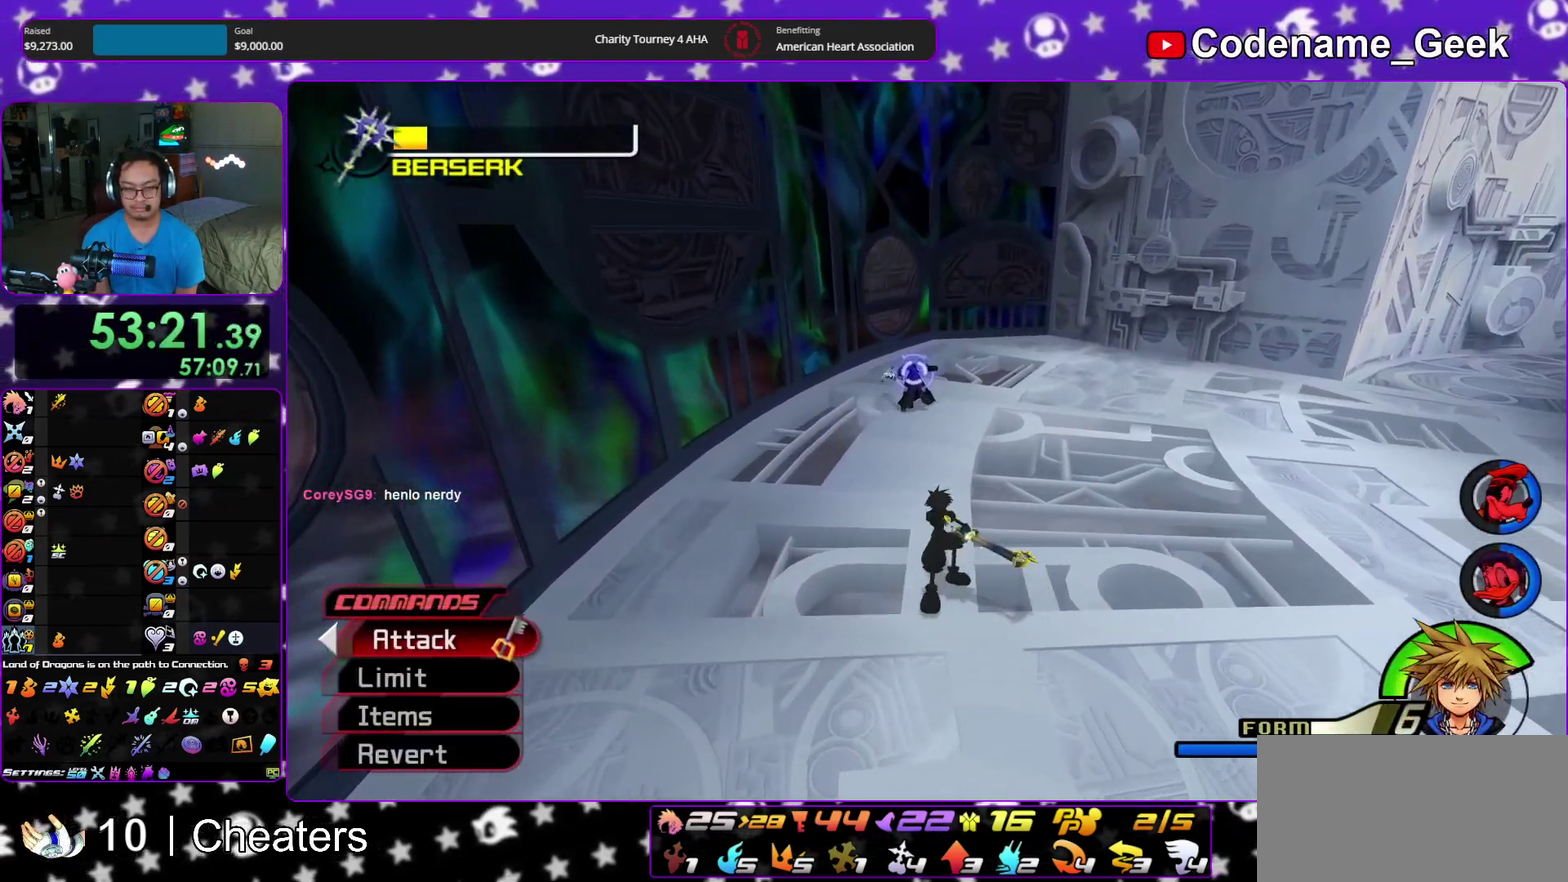
Gameplay with a controller (Nintendo layout); each line is a JSON object with the inputs held at the frame after it (dt_ms = milliseconds from this image to that frame). "events" lists button and stick changes between this image and that frame as [ms after this image, input, new state], when the widget could be followed in between. This overlay highlights the sticks when they move; stick clicks (L3 R3) are not distinguishable. Not read: HOME L3 R3 SELECT START.
{"dt_ms": 900, "buttons": ["Y"], "left_stick": "center", "right_stick": "center", "events": [[50, "Y", "up"], [133, "Y", "down"], [267, "Y", "up"], [283, "right_stick", "down"], [433, "right_stick", "center"], [500, "right_stick", "down"], [667, "right_stick", "center"], [767, "left_stick", "center"], [833, "Y", "down"]]}
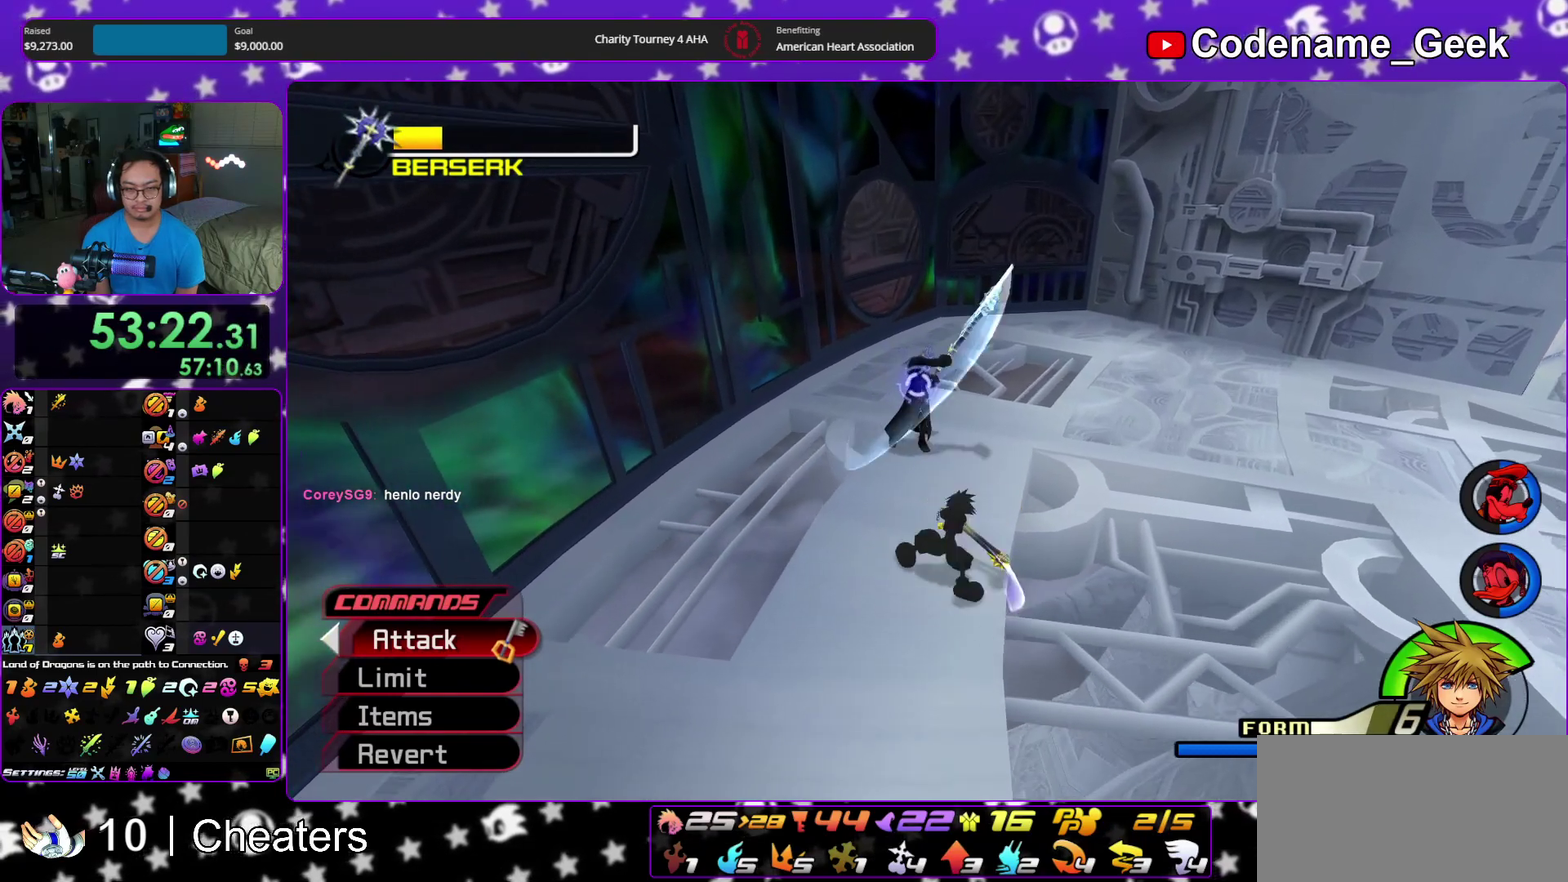
{"dt_ms": 300, "buttons": ["Y"], "left_stick": "center", "right_stick": "center", "events": [[83, "Y", "up"], [150, "Y", "down"]]}
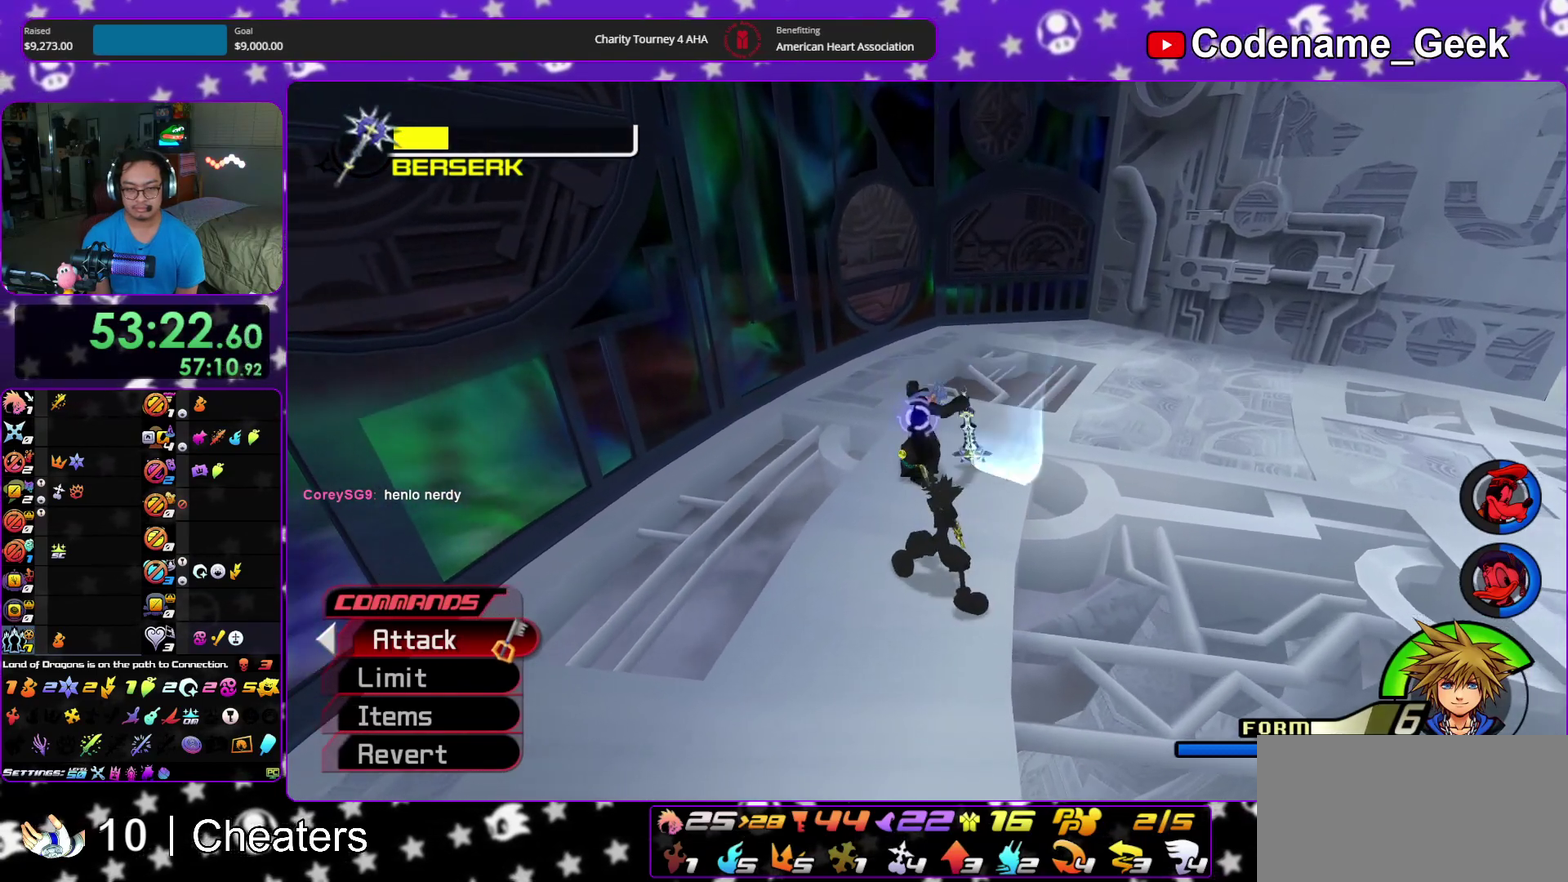
{"dt_ms": 600, "buttons": [], "left_stick": "down", "right_stick": "down", "events": [[233, "left_stick", "down-right"], [350, "Y", "up"], [350, "left_stick", "down"], [367, "right_stick", "down"], [433, "Y", "down"], [567, "Y", "up"]]}
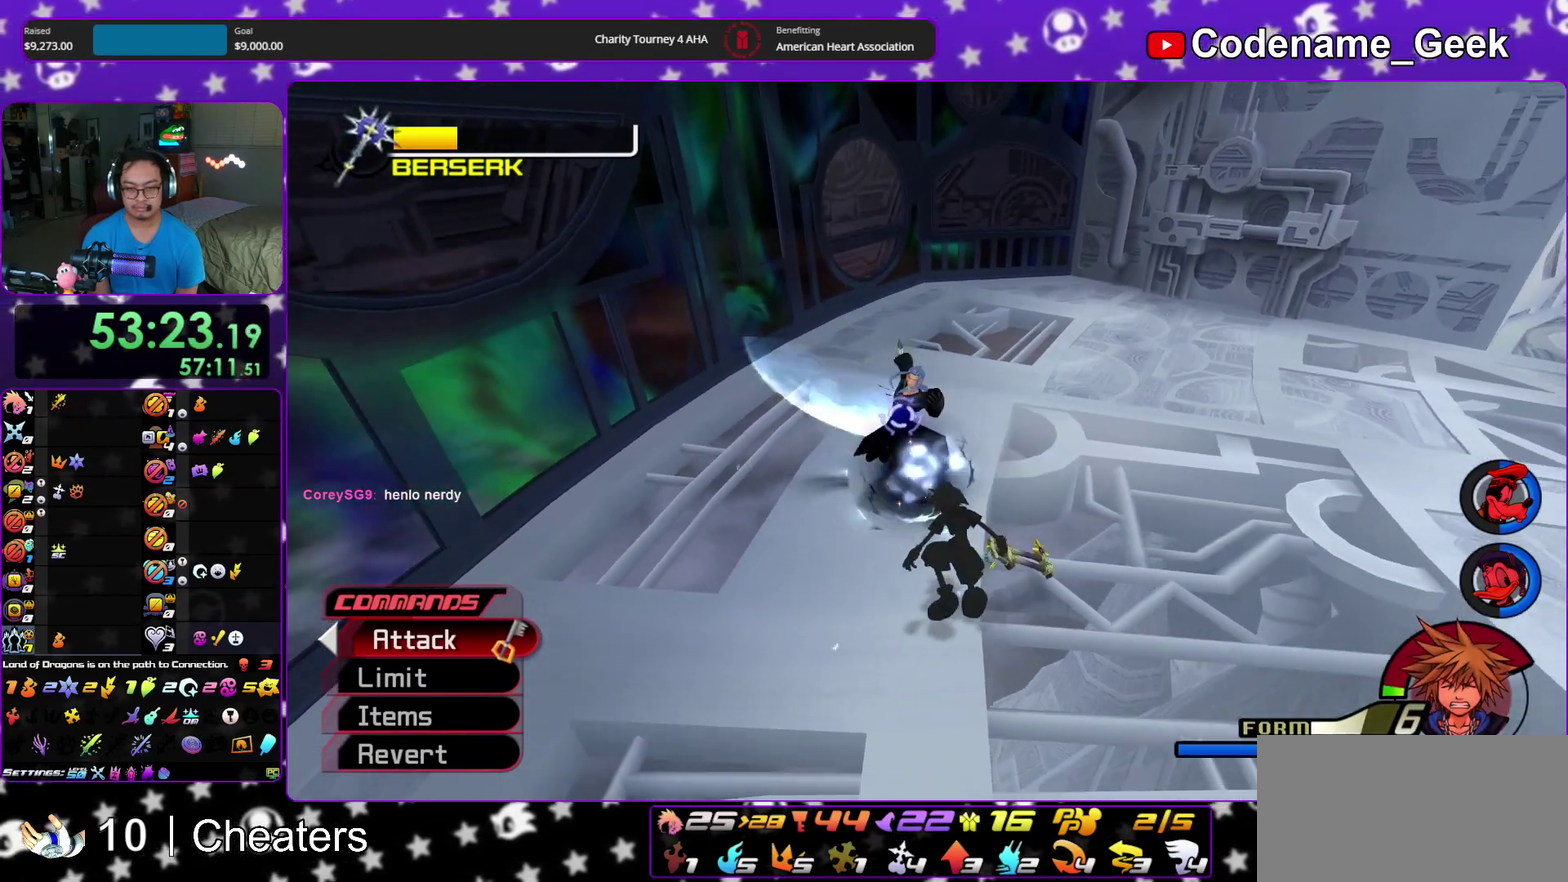
{"dt_ms": 400, "buttons": [], "left_stick": "center", "right_stick": "center", "events": [[33, "Y", "down"], [183, "Y", "up"], [267, "left_stick", "down-right"], [283, "right_stick", "center"], [350, "left_stick", "center"]]}
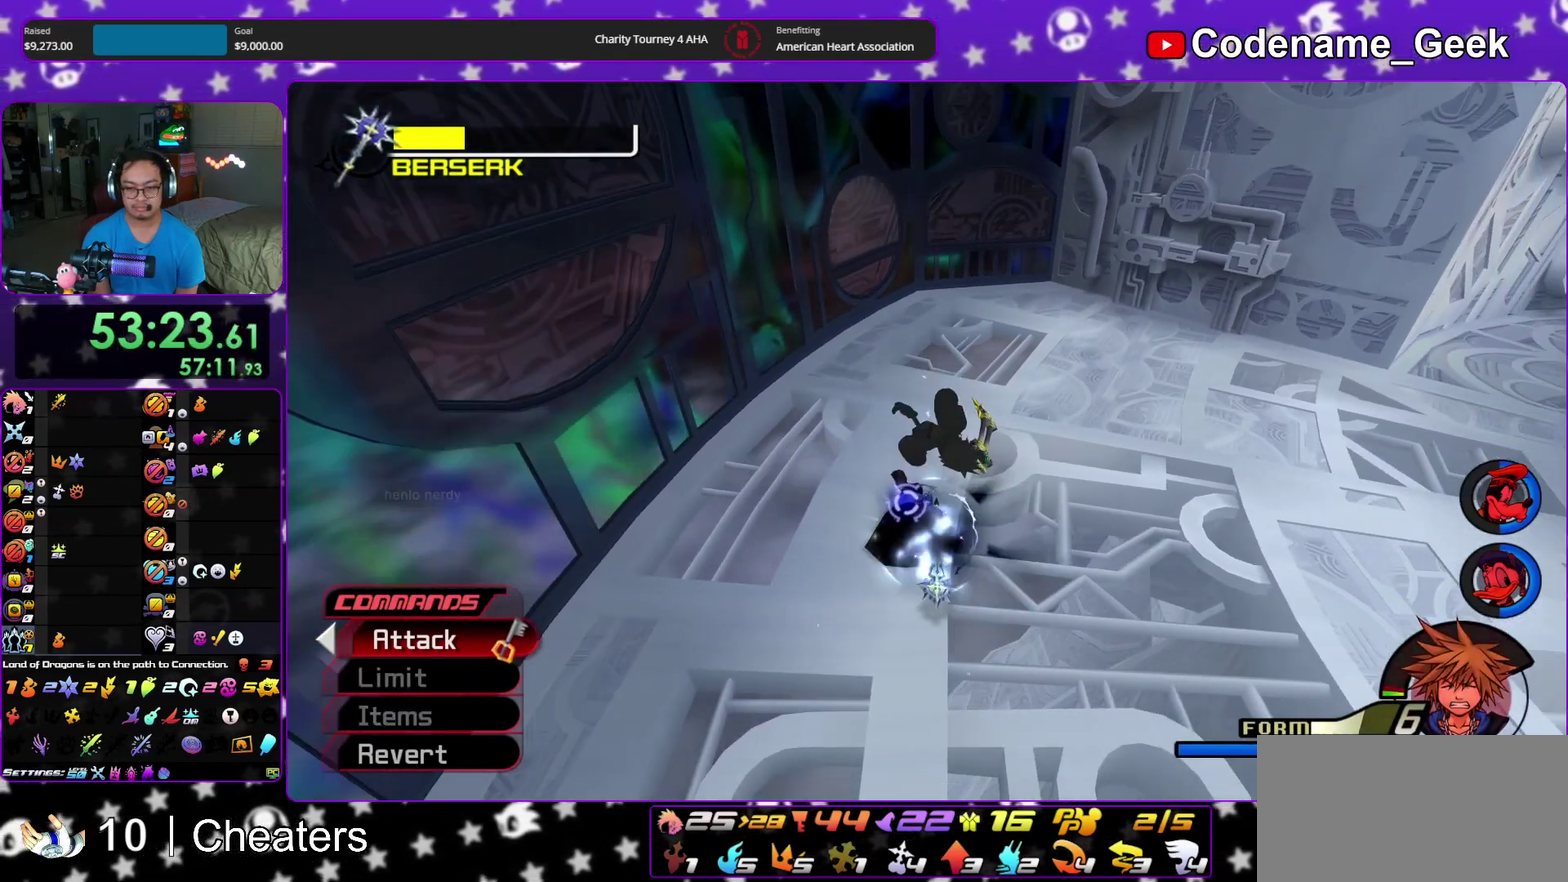
{"dt_ms": 500, "buttons": [], "left_stick": "up", "right_stick": "center", "events": [[183, "left_stick", "down-right"], [267, "left_stick", "up"]]}
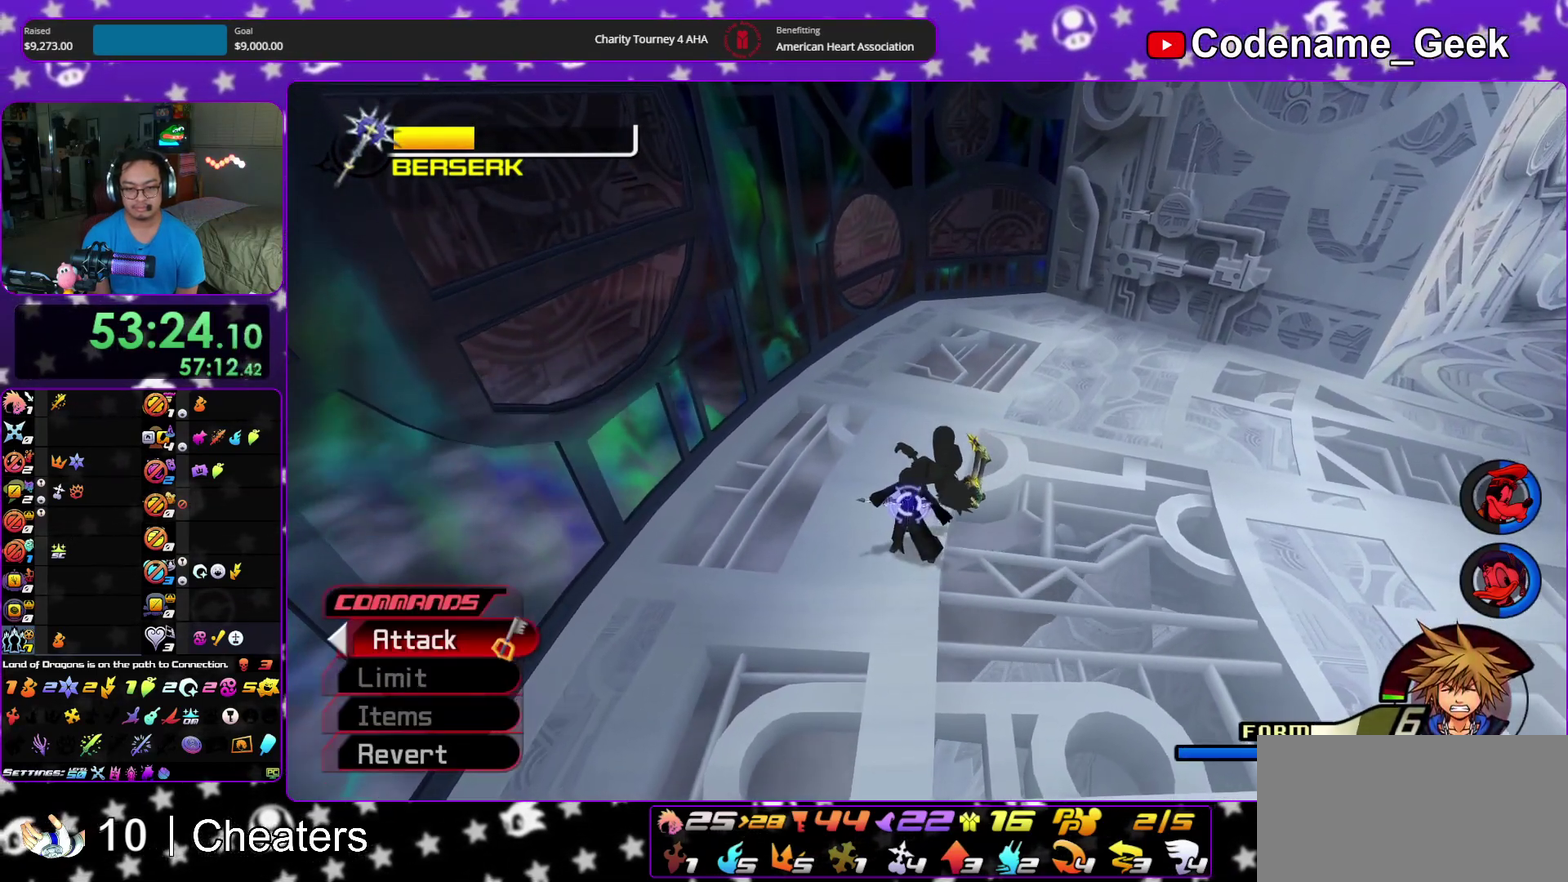
{"dt_ms": 500, "buttons": [], "left_stick": "up", "right_stick": "down", "events": [[500, "right_stick", "down"]]}
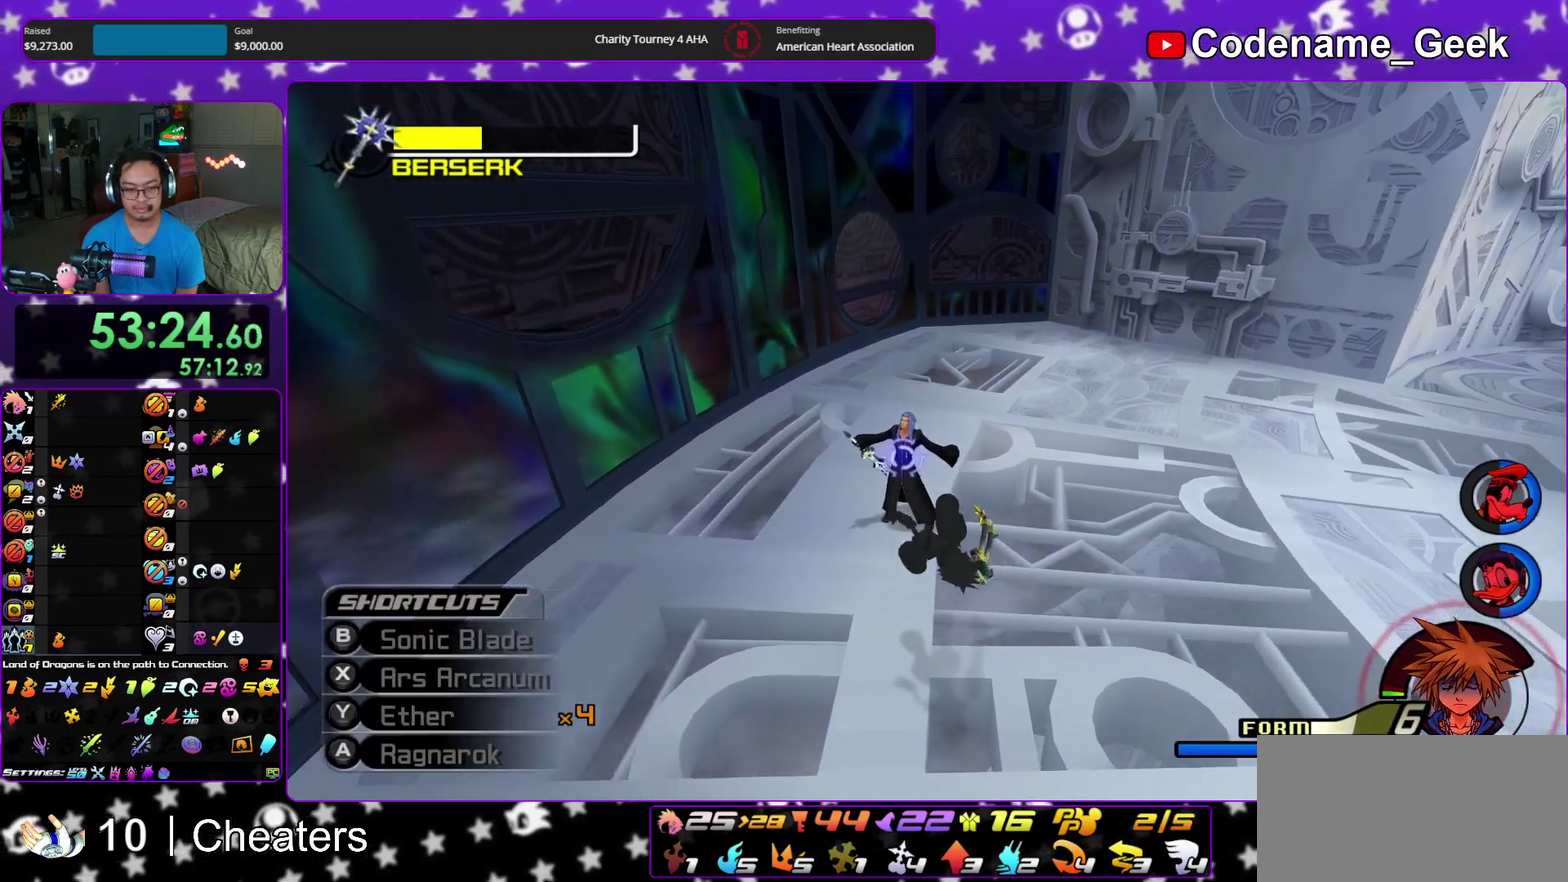
{"dt_ms": 400, "buttons": [], "left_stick": "up", "right_stick": "down", "events": [[83, "right_stick", "center"], [183, "right_stick", "down"], [267, "right_stick", "center"], [333, "right_stick", "down"]]}
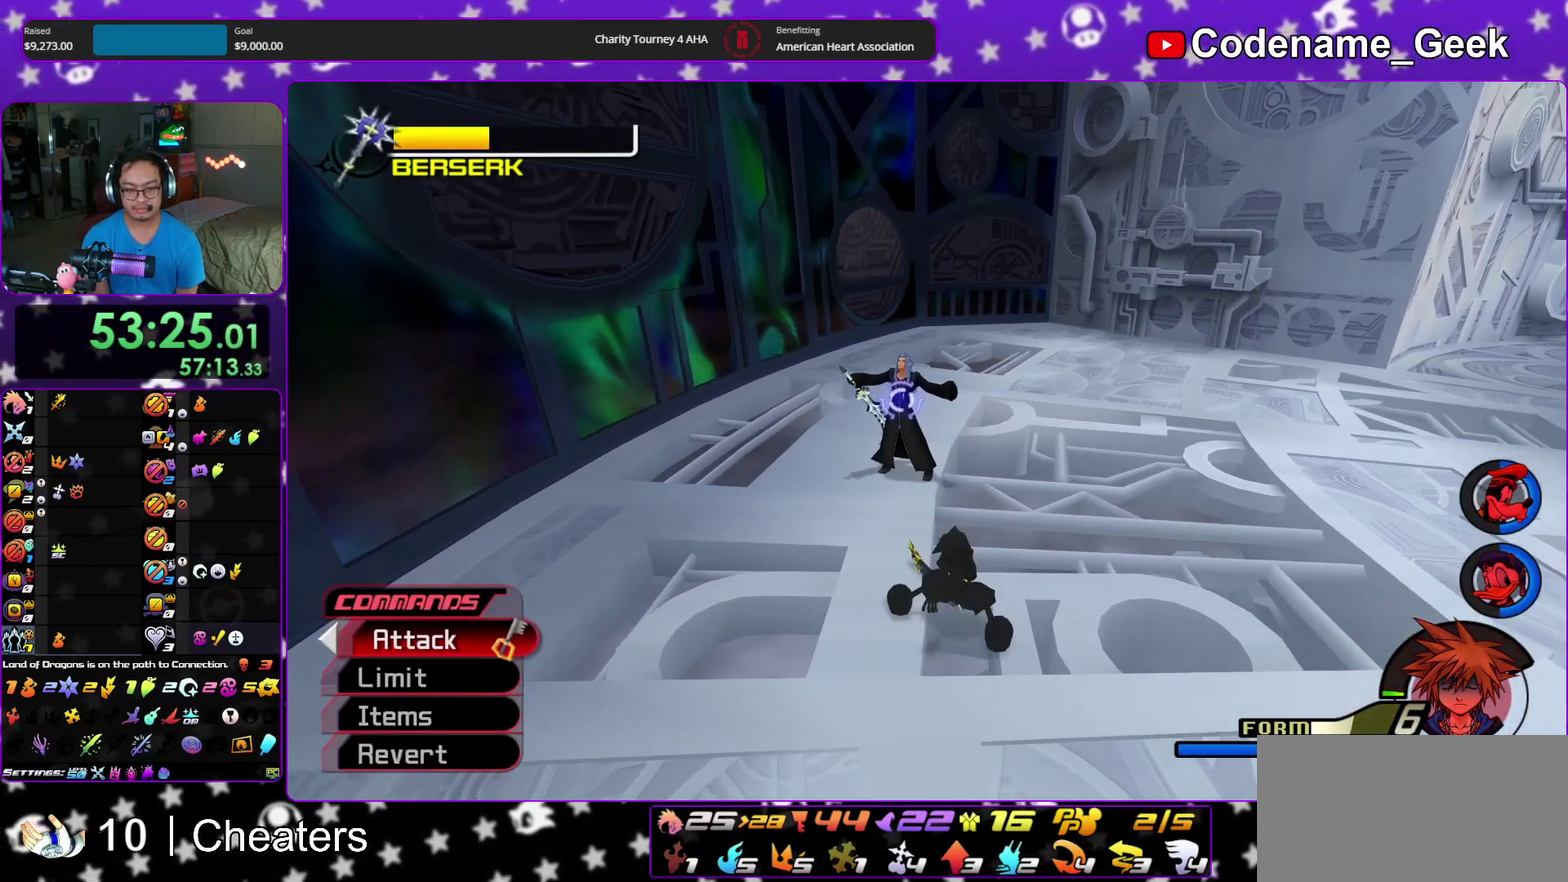
{"dt_ms": 600, "buttons": [], "left_stick": "up", "right_stick": "center", "events": [[50, "right_stick", "center"], [133, "right_stick", "down"], [433, "right_stick", "down-left"], [450, "Y", "down"], [483, "right_stick", "center"], [550, "Y", "up"]]}
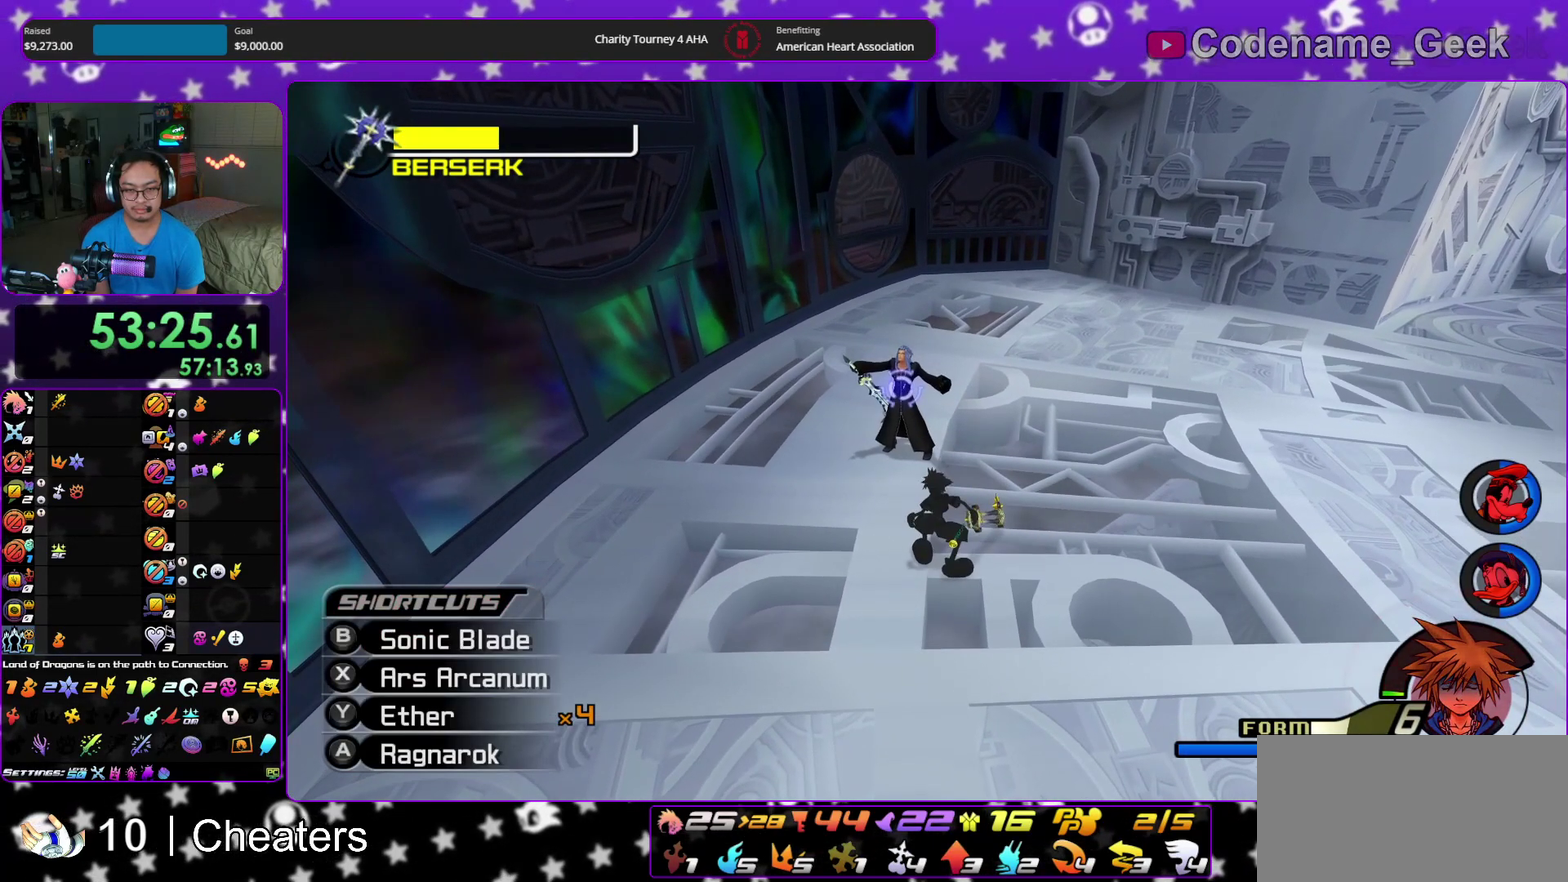
{"dt_ms": 300, "buttons": ["X"], "left_stick": "up", "right_stick": "down-left", "events": [[17, "Y", "down"], [133, "Y", "up"], [283, "X", "down"], [300, "right_stick", "down-left"]]}
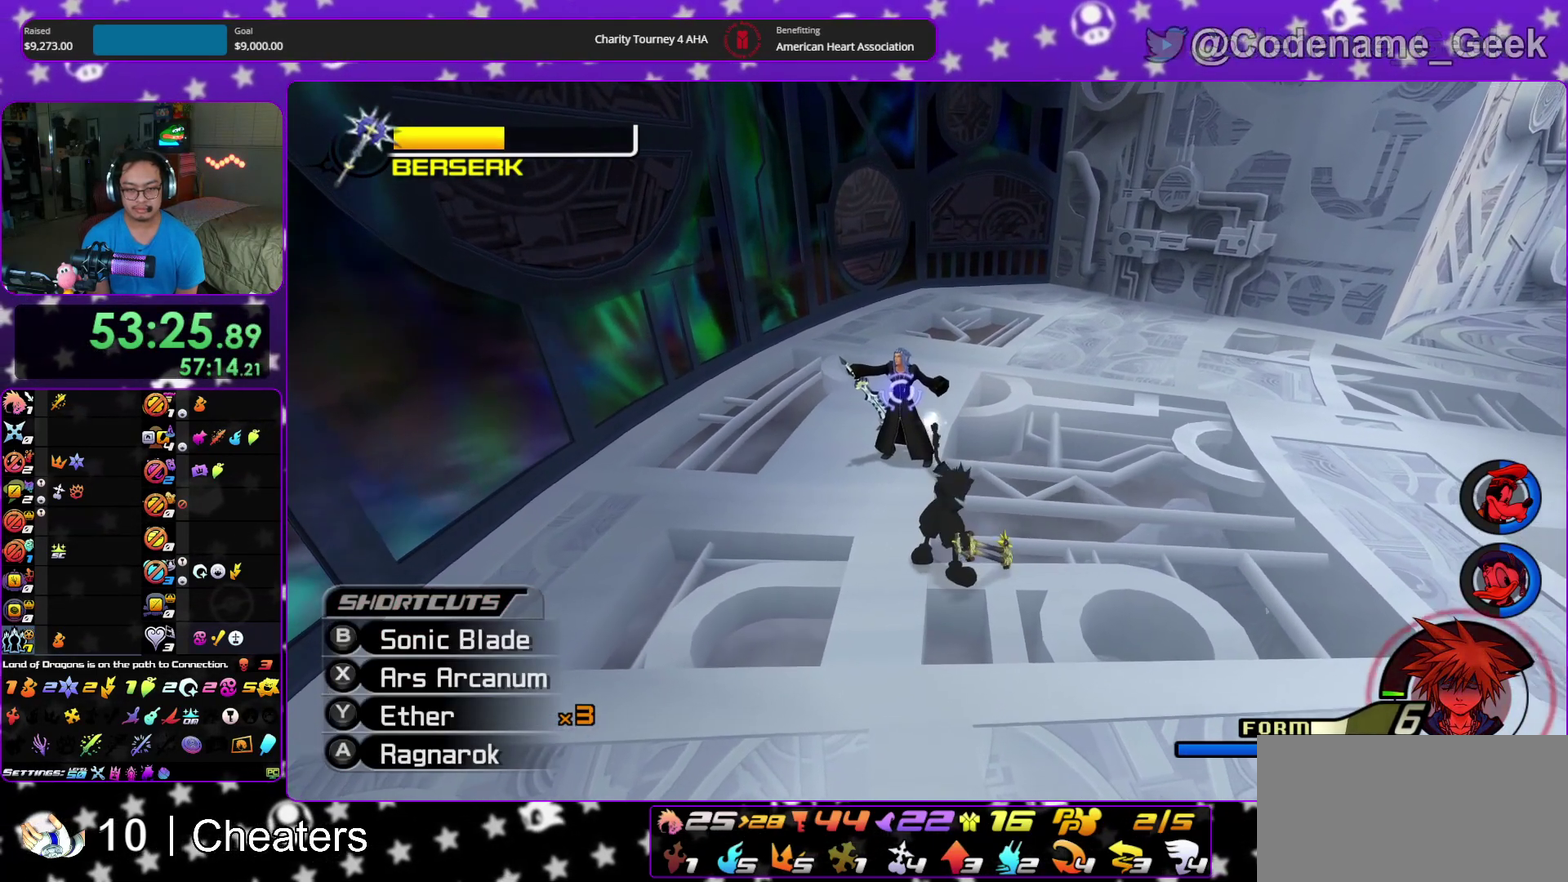
{"dt_ms": 900, "buttons": [], "left_stick": "up", "right_stick": "center", "events": [[83, "X", "up"], [83, "right_stick", "center"], [133, "X", "down"], [250, "X", "up"], [300, "X", "down"], [567, "X", "up"], [800, "X", "down"], [867, "X", "up"]]}
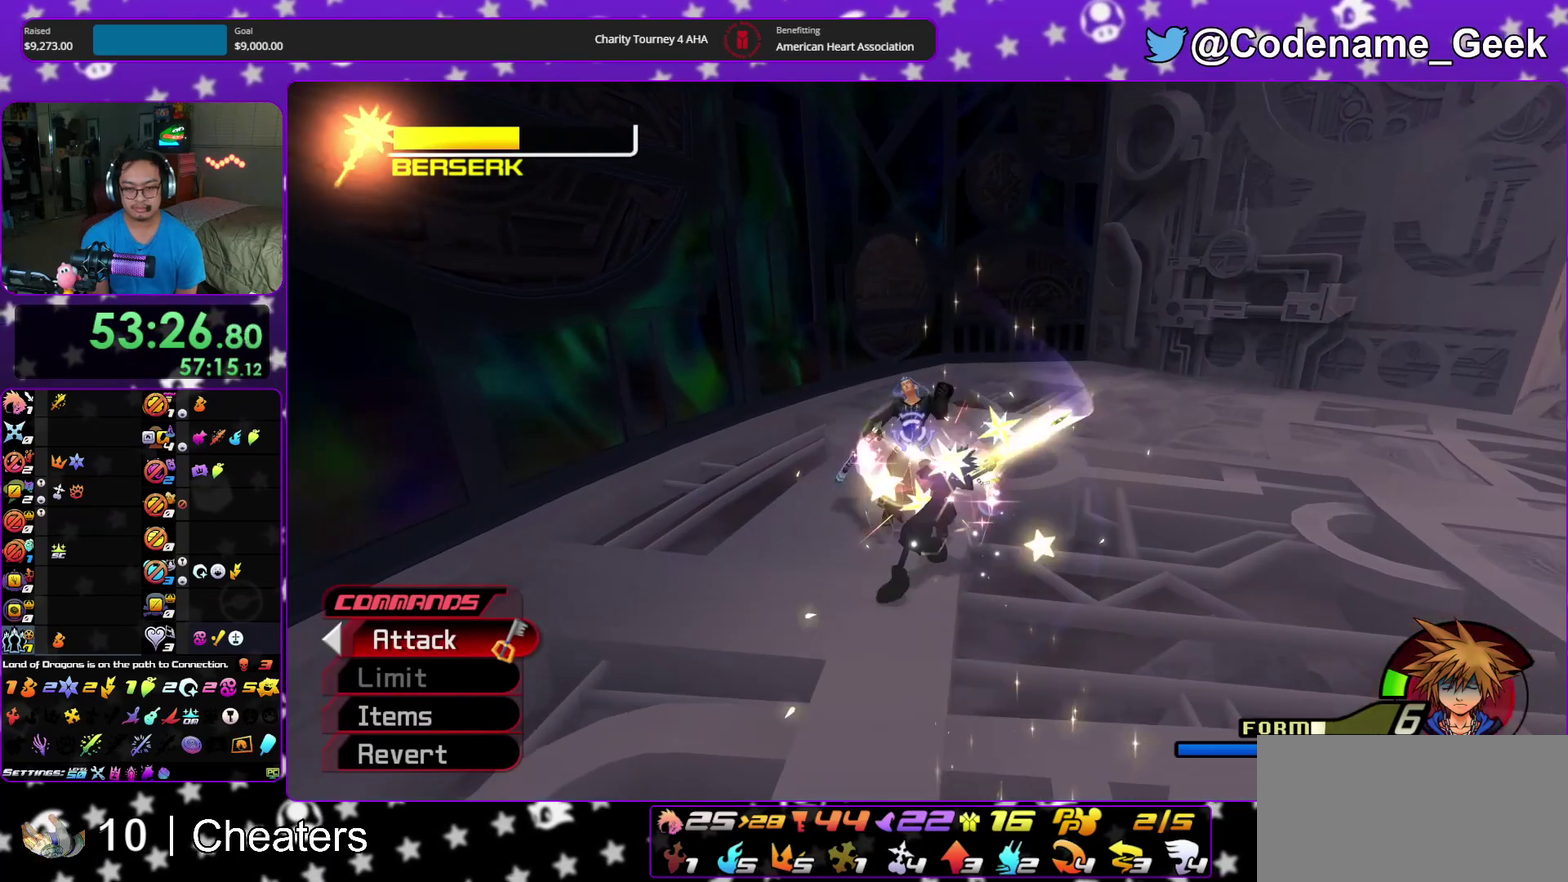
{"dt_ms": 300, "buttons": ["X"], "left_stick": "up", "right_stick": "center", "events": [[100, "X", "down"]]}
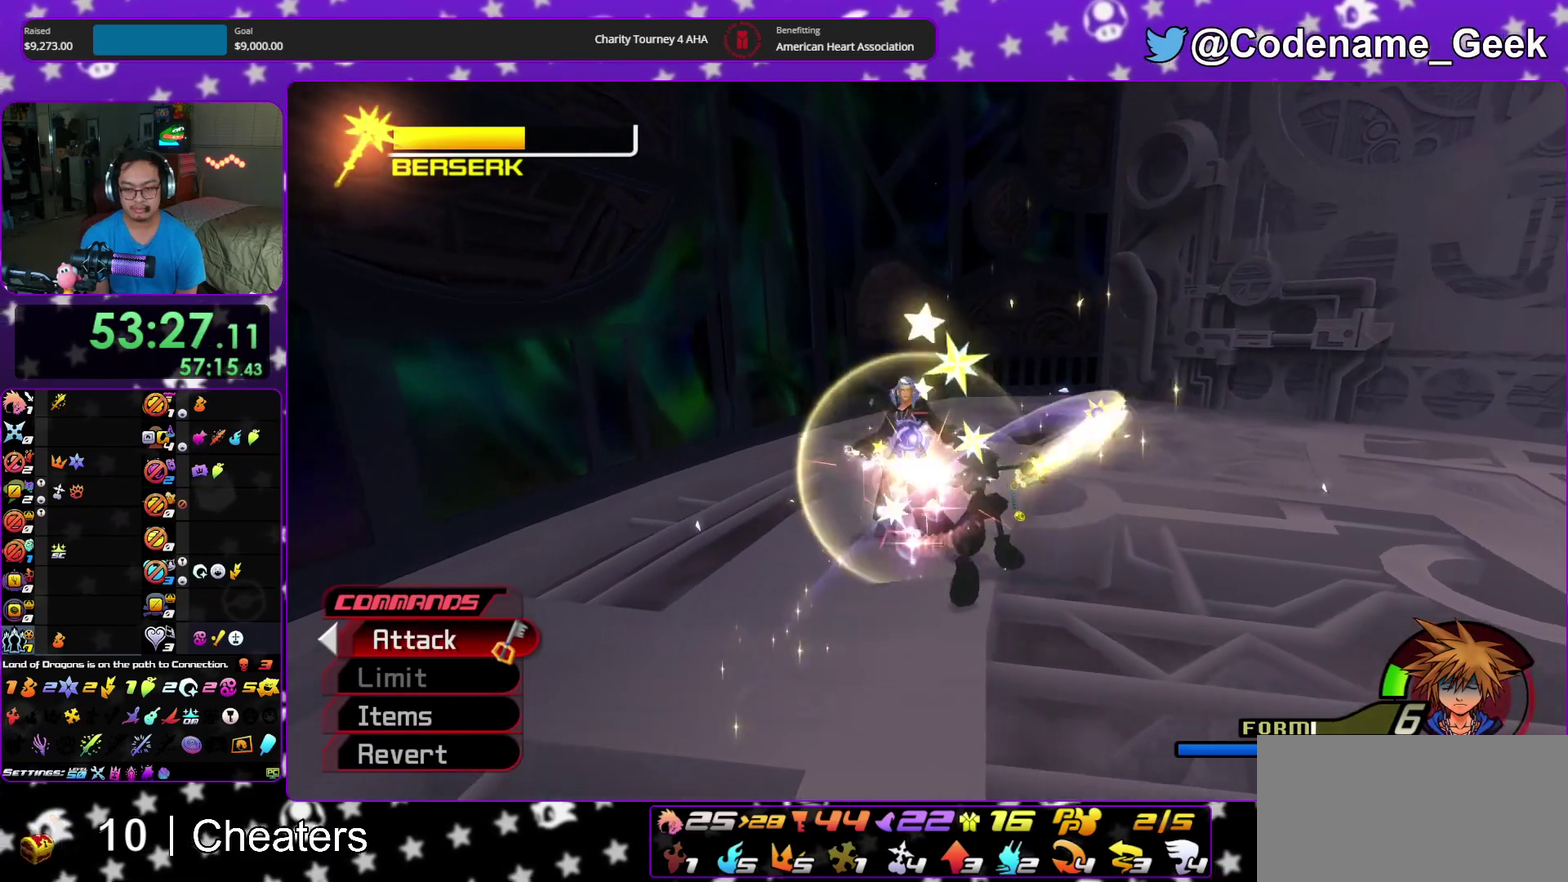
{"dt_ms": 600, "buttons": [], "left_stick": "up", "right_stick": "center", "events": [[133, "X", "up"], [267, "X", "down"], [317, "X", "up"], [450, "X", "down"], [583, "X", "up"]]}
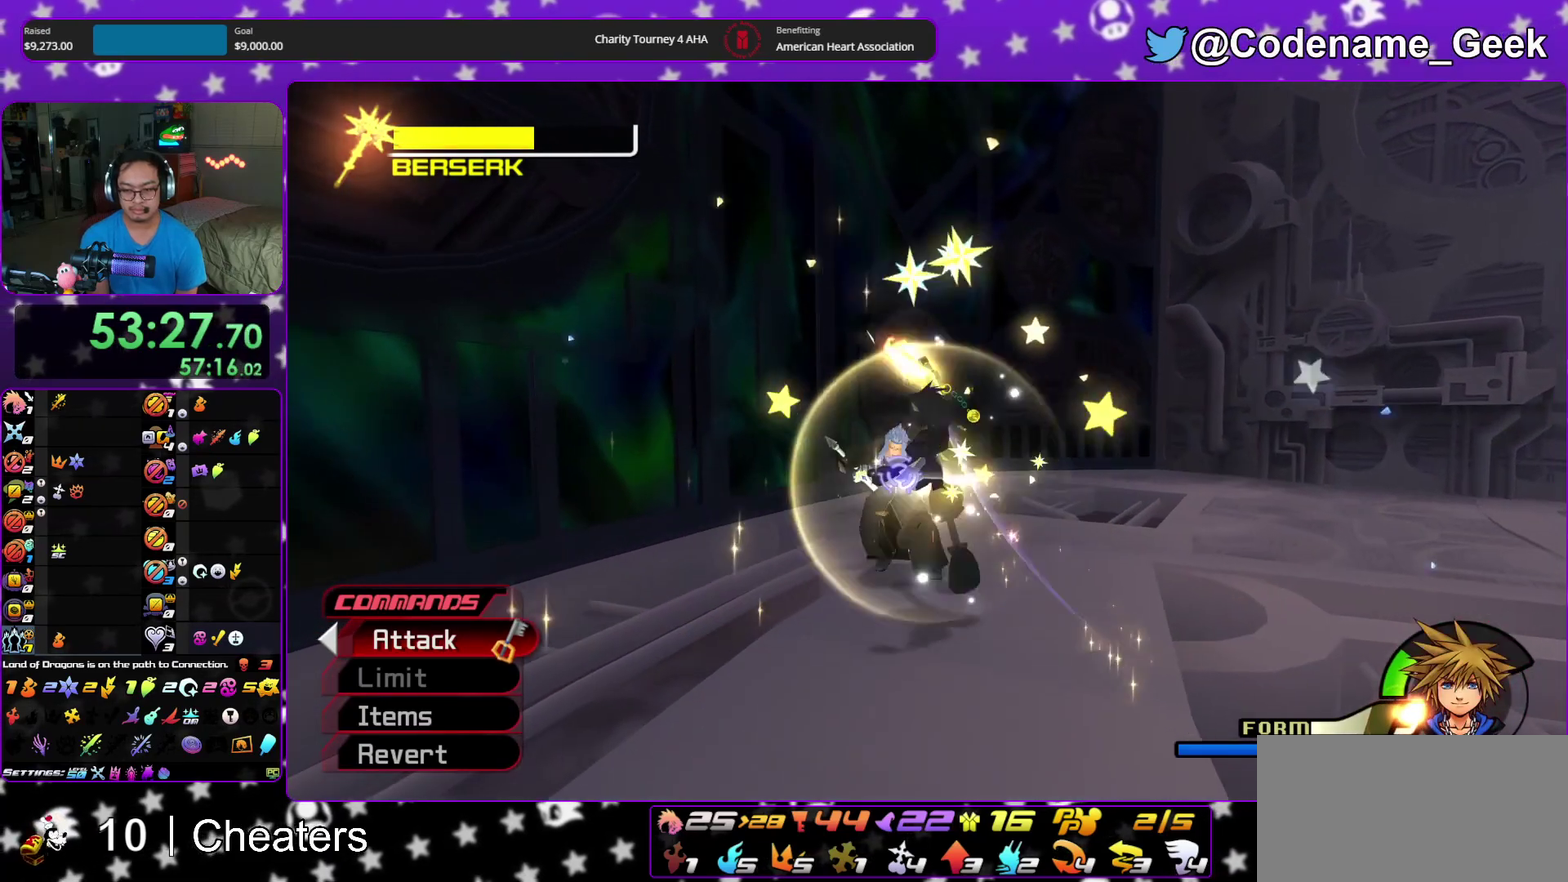
{"dt_ms": 400, "buttons": ["X"], "left_stick": "up", "right_stick": "center"}
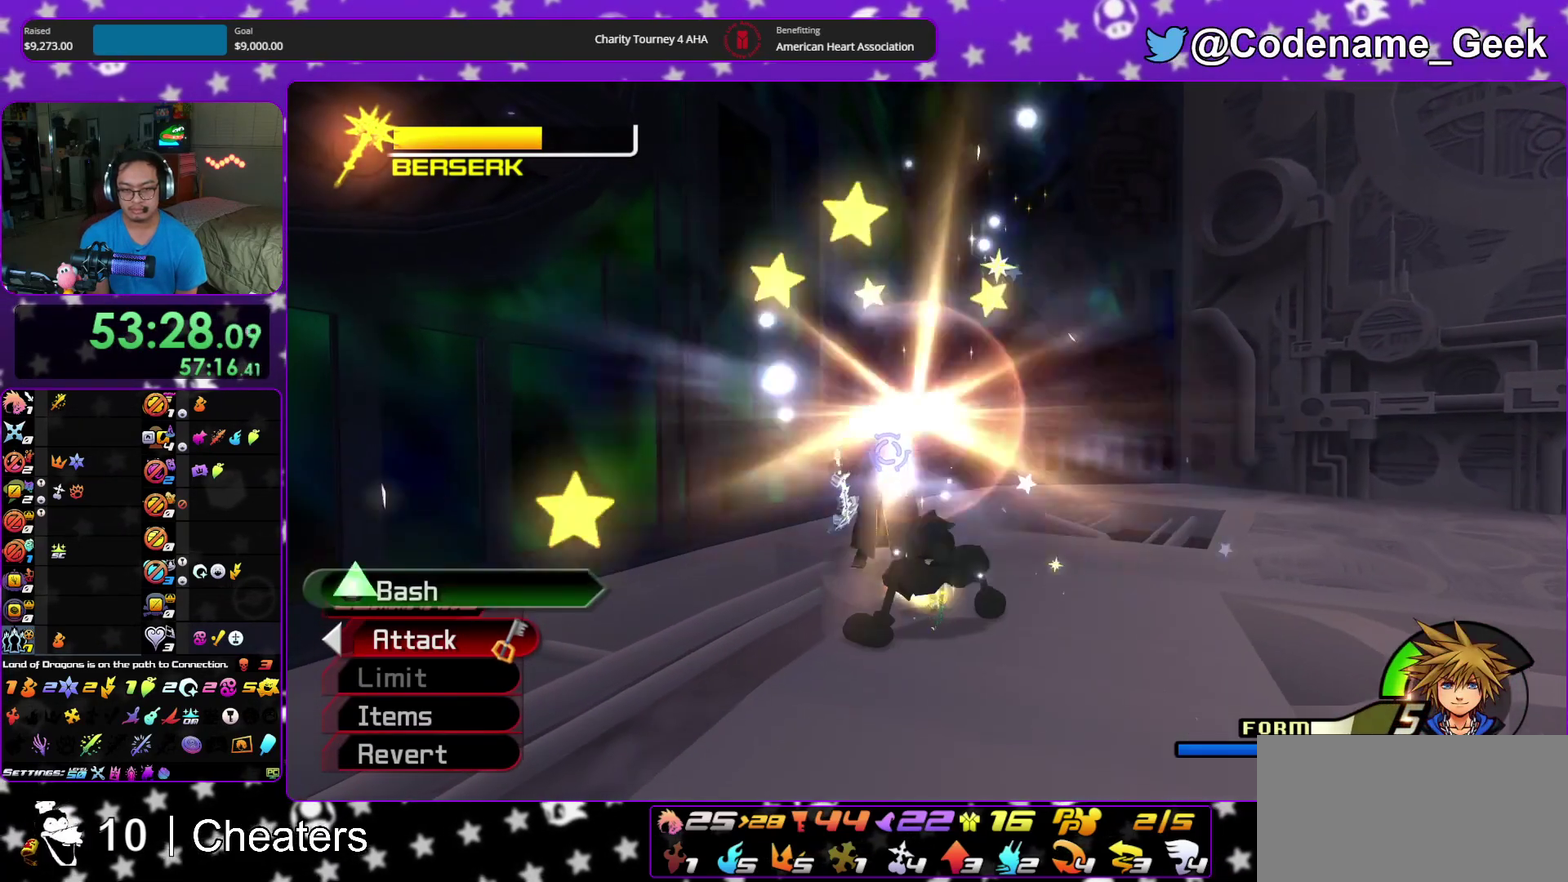
{"dt_ms": 500, "buttons": [], "left_stick": "up", "right_stick": "center"}
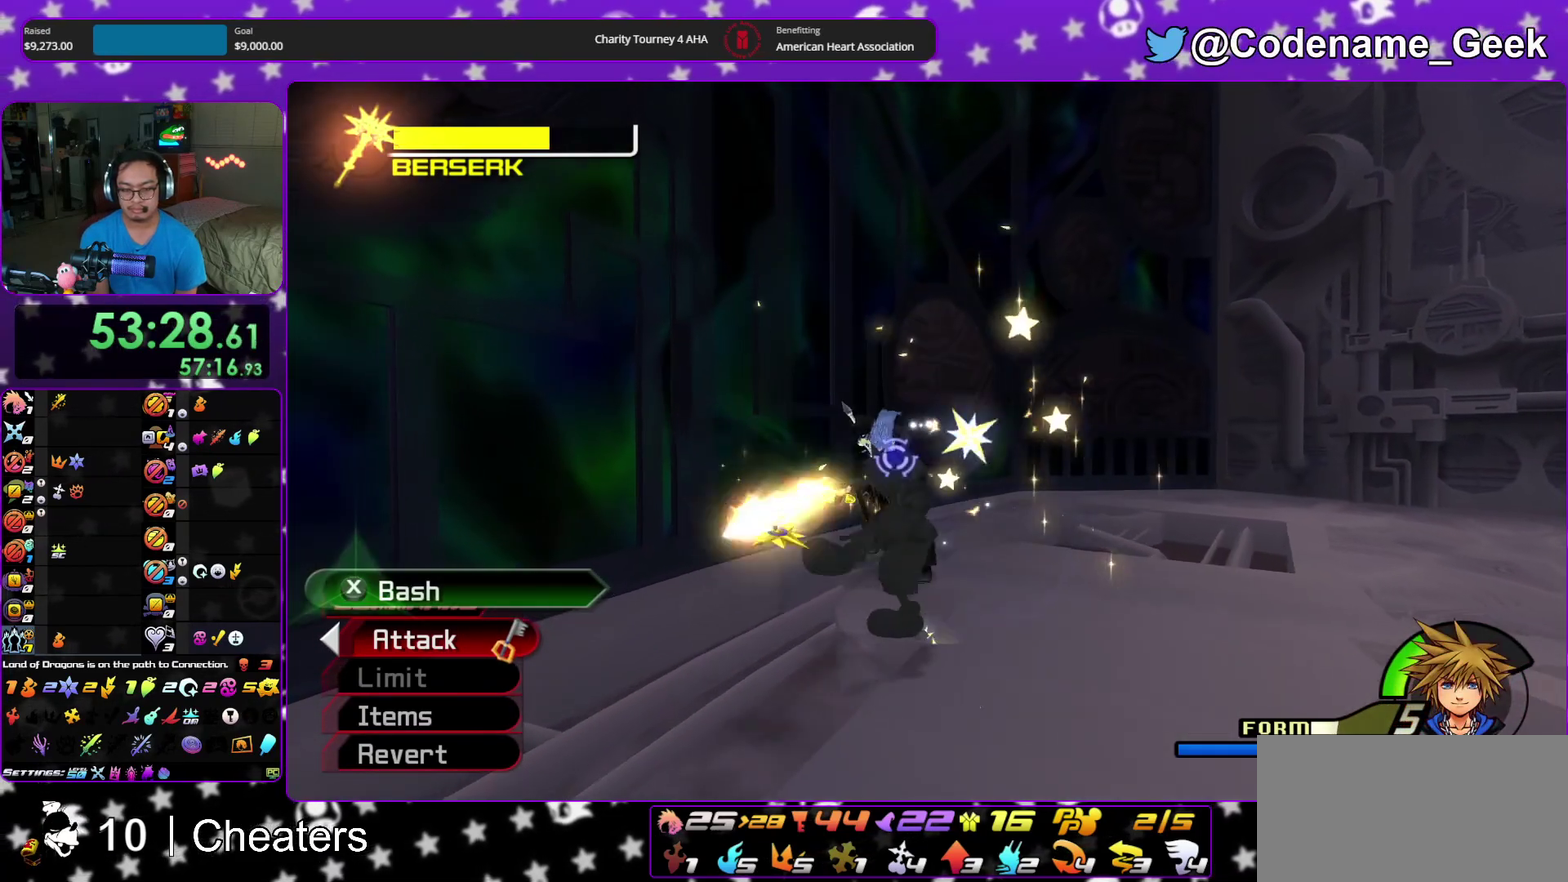
{"dt_ms": 400, "buttons": ["X"], "left_stick": "up", "right_stick": "center", "events": [[400, "X", "down"]]}
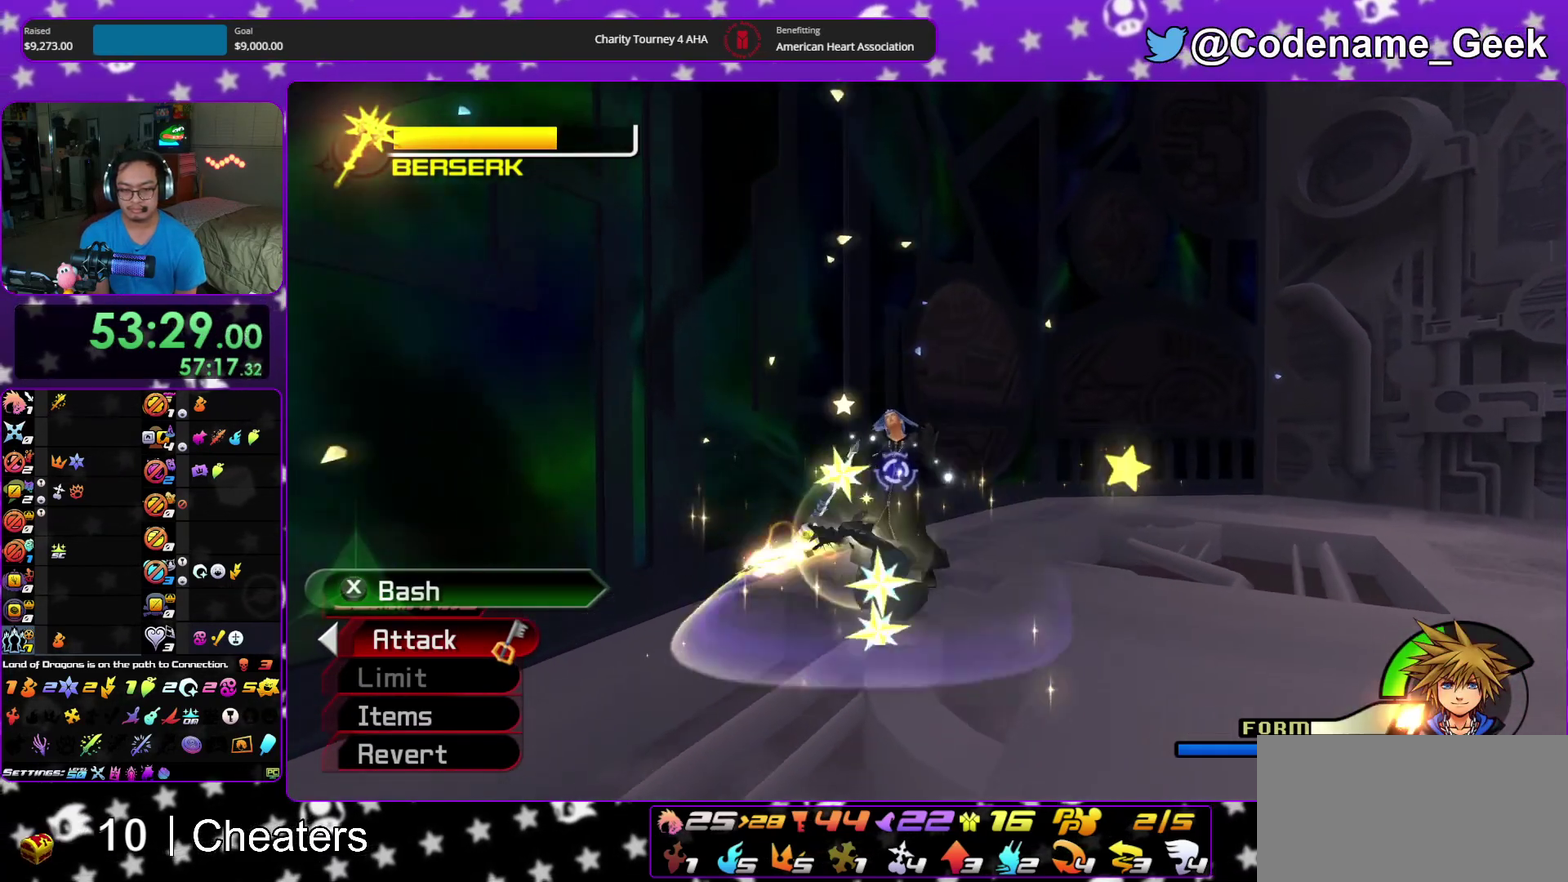
{"dt_ms": 600, "buttons": [], "left_stick": "up", "right_stick": "center", "events": [[50, "X", "up"]]}
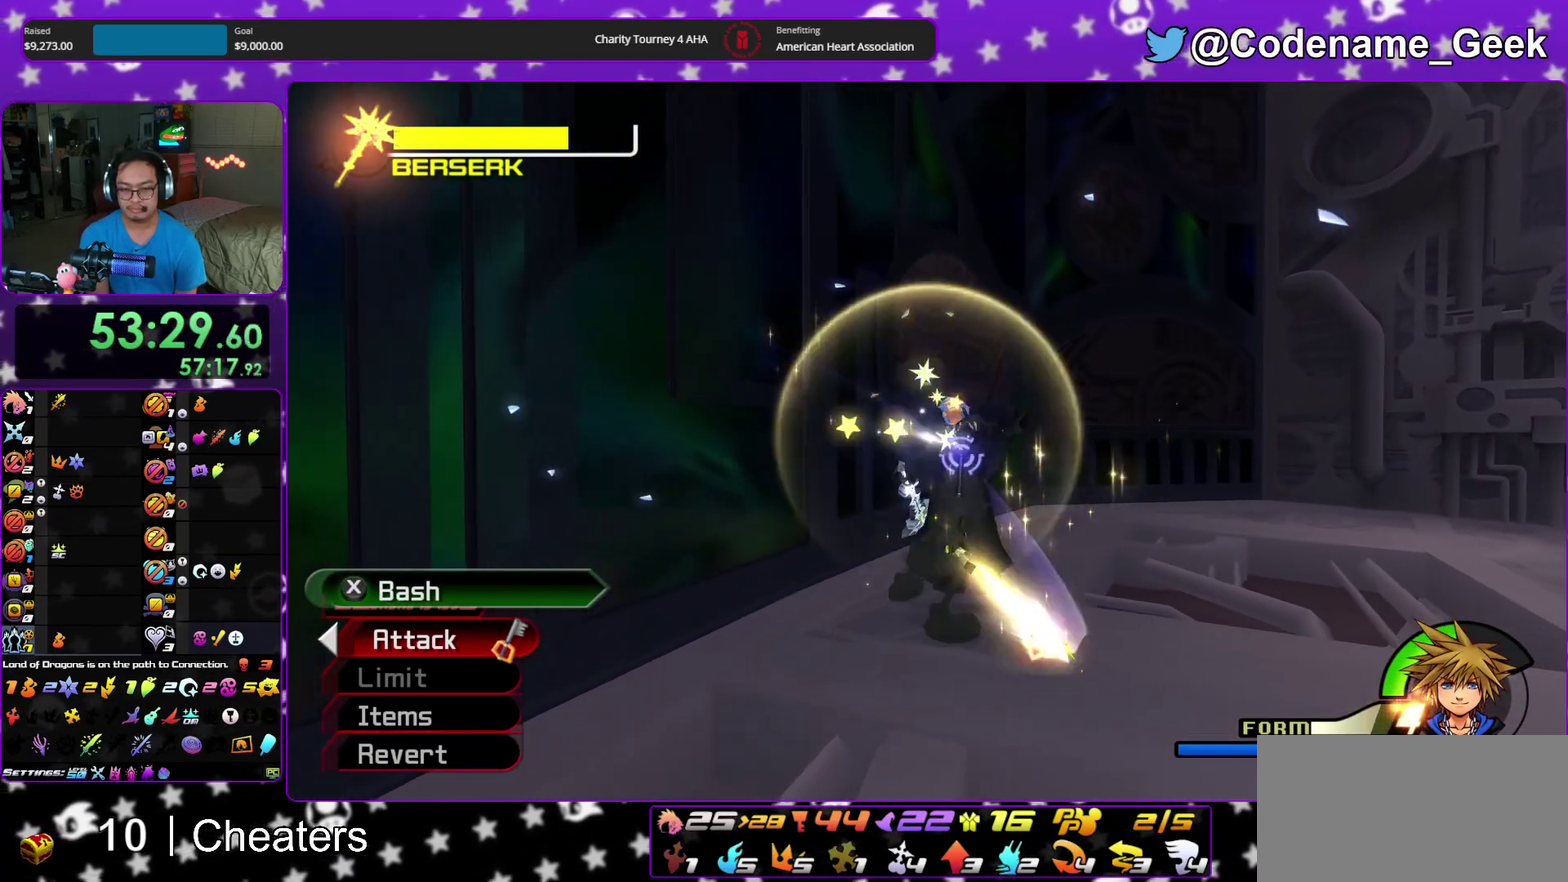
{"dt_ms": 500, "buttons": [], "left_stick": "center", "right_stick": "center", "events": [[283, "X", "down"], [333, "X", "up"], [450, "left_stick", "center"]]}
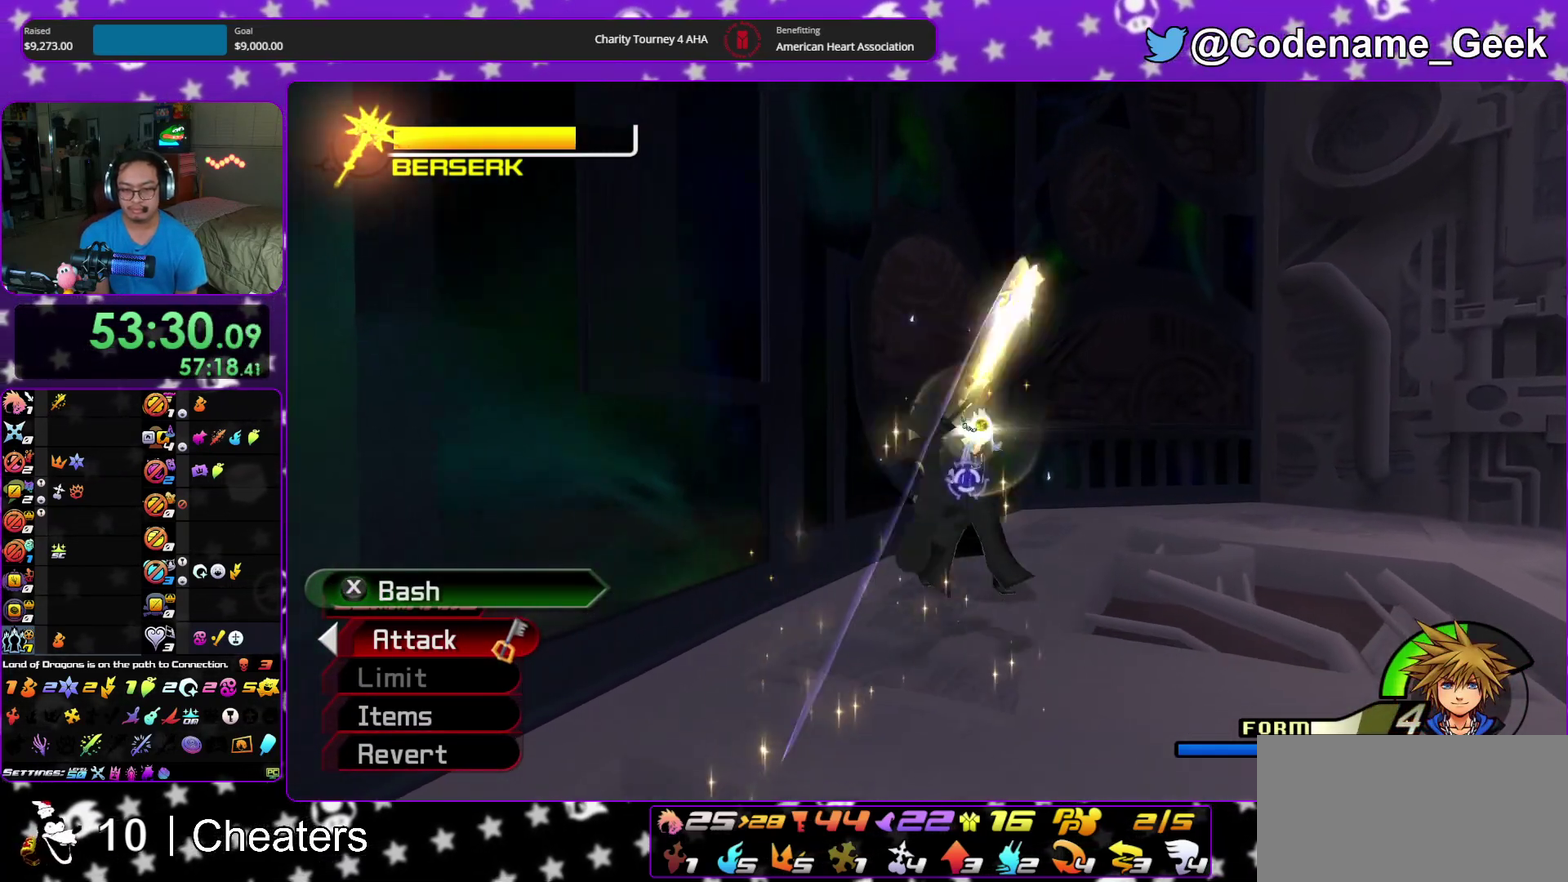
{"dt_ms": 300, "buttons": [], "left_stick": "center", "right_stick": "center", "events": [[217, "A", "down"], [267, "A", "up"]]}
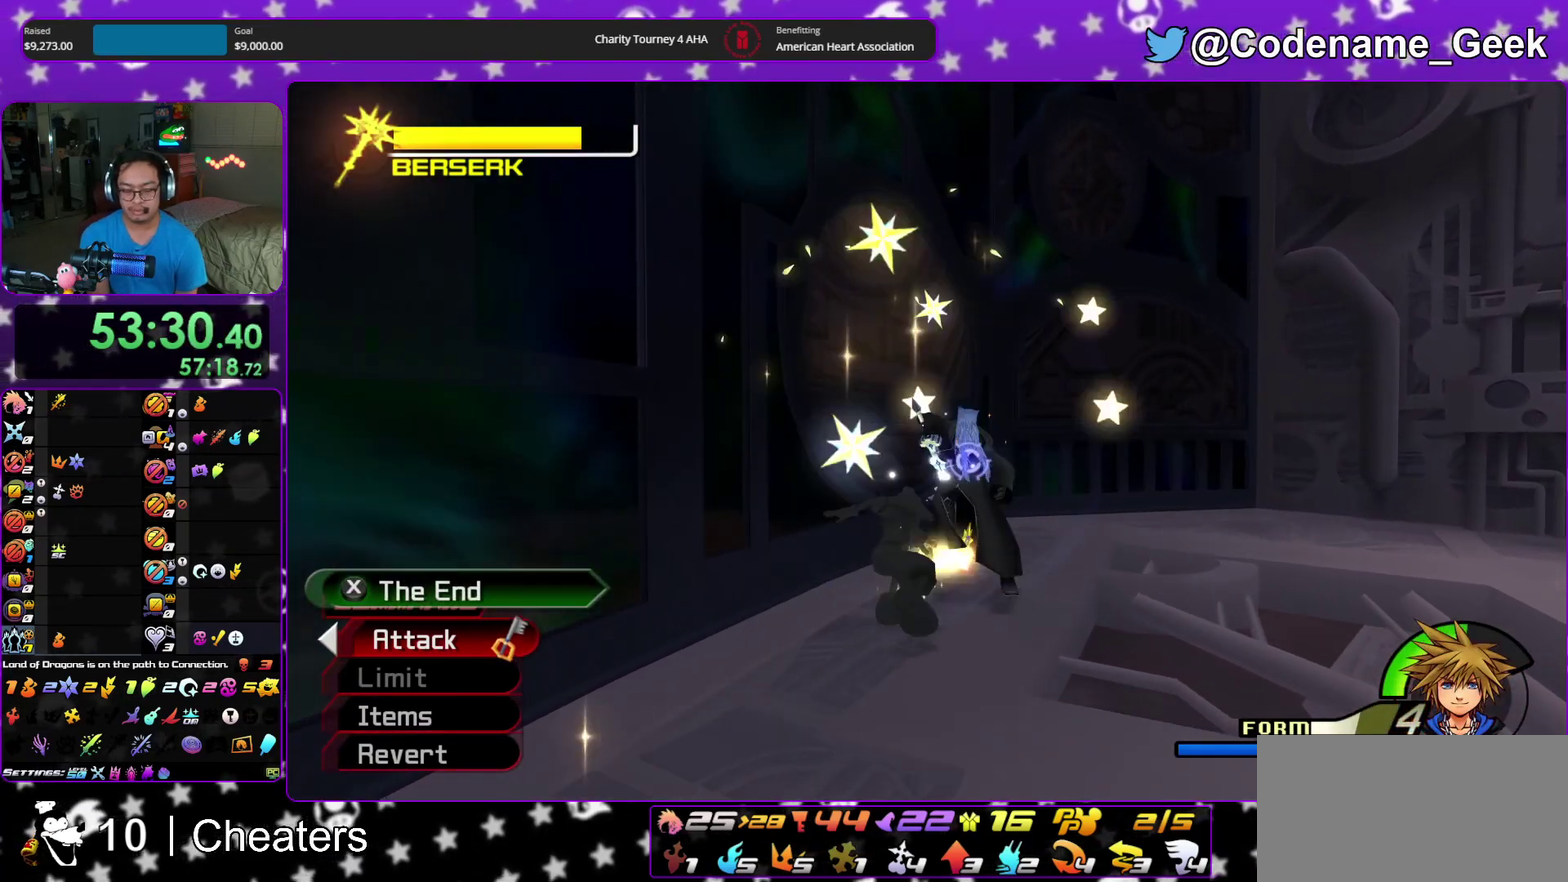
{"dt_ms": 900, "buttons": [], "left_stick": "center", "right_stick": "center", "events": [[100, "A", "down"], [150, "A", "up"], [467, "A", "down"], [517, "A", "up"]]}
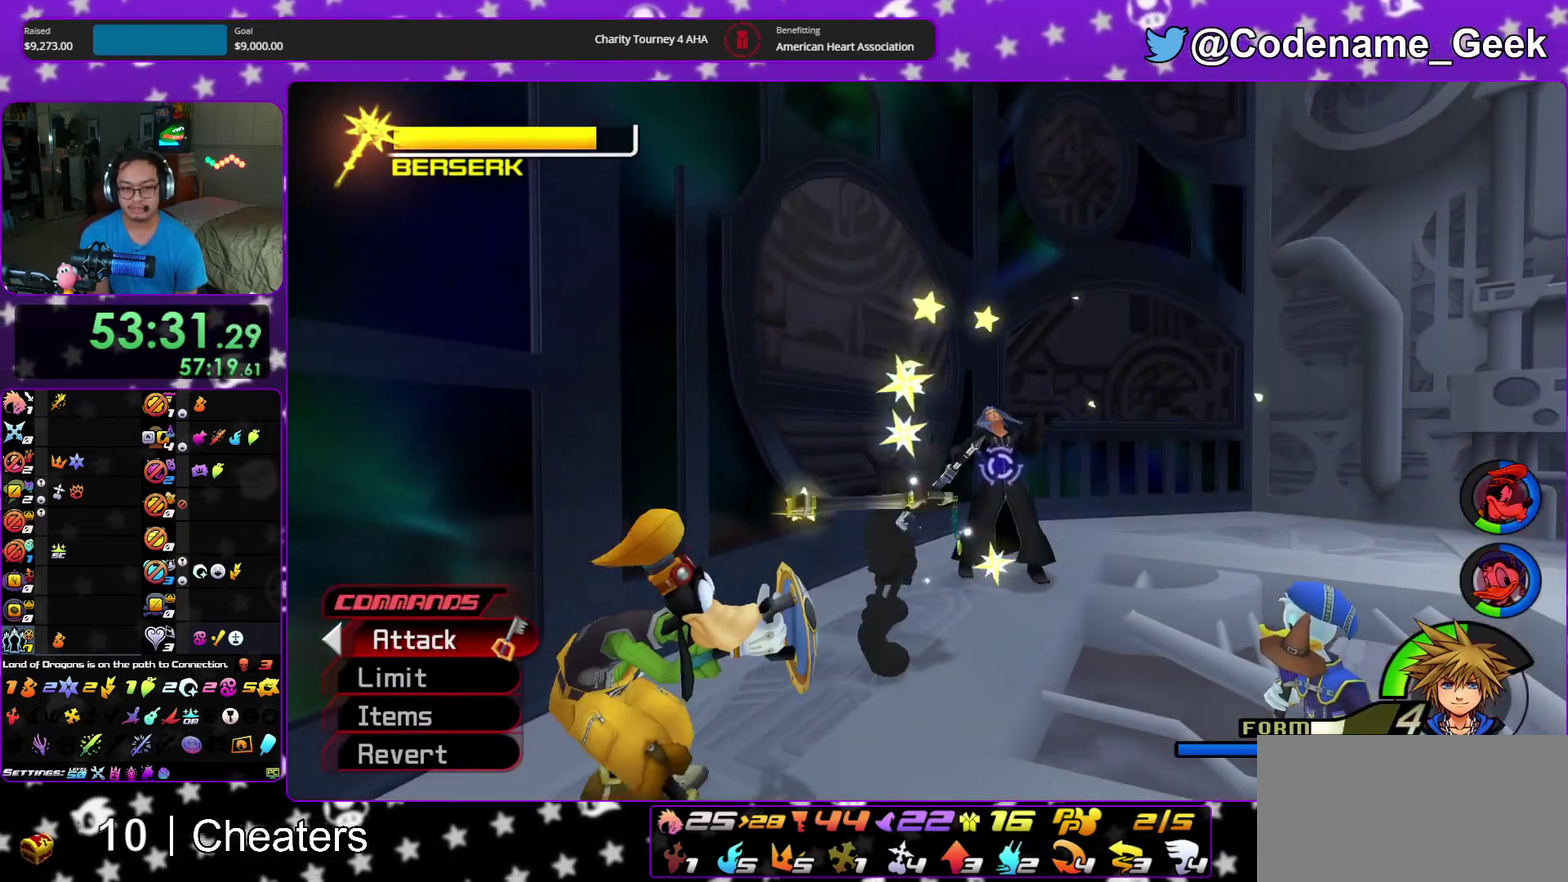
{"dt_ms": 300, "buttons": ["A"], "left_stick": "center", "right_stick": "center", "events": [[300, "A", "down"]]}
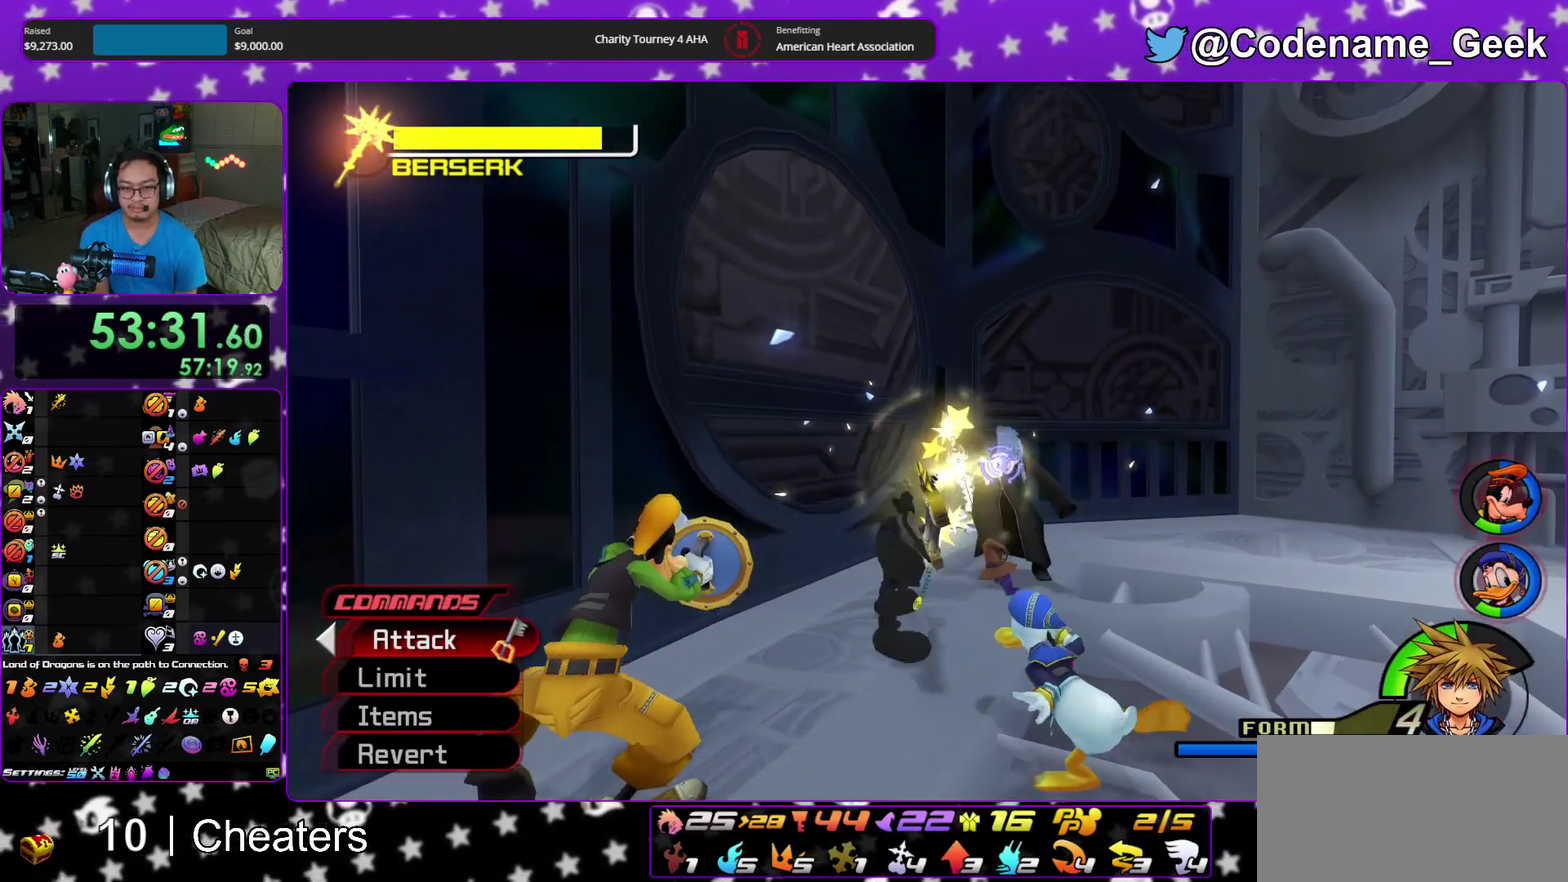
{"dt_ms": 700, "buttons": [], "left_stick": "center", "right_stick": "down-left"}